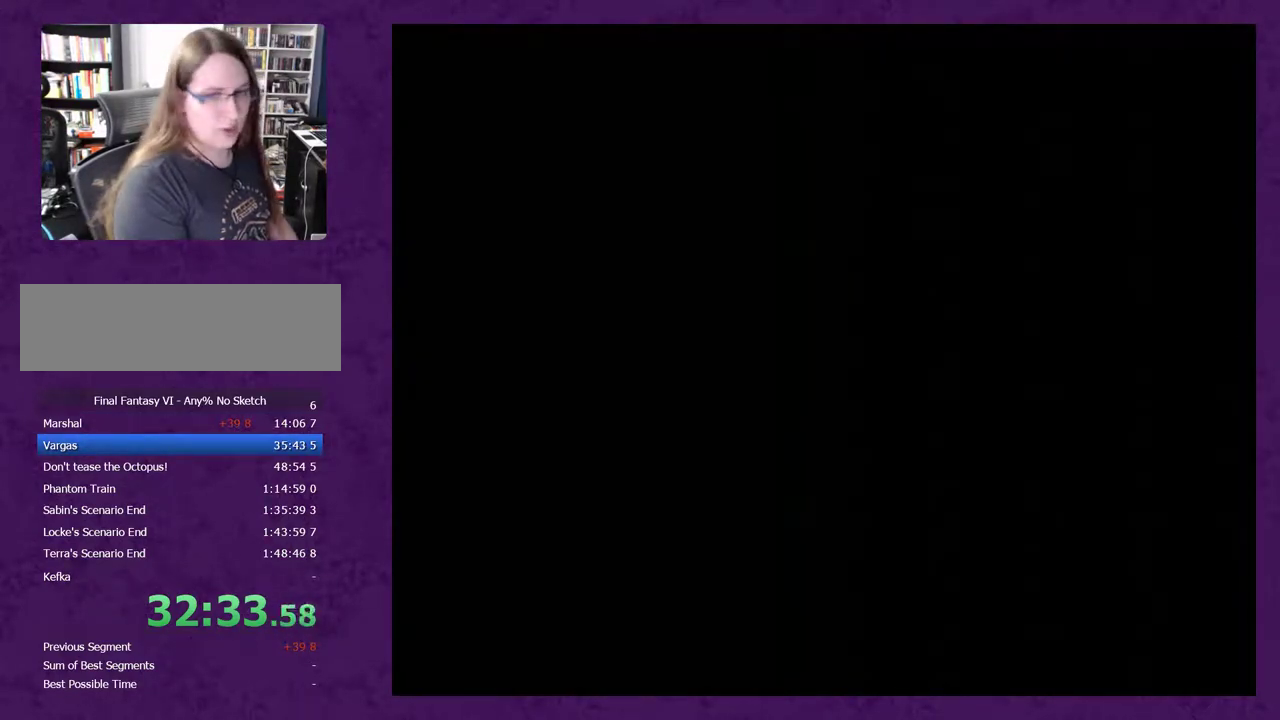
Gameplay with a controller (Nintendo layout); each line is a JSON object with the inputs held at the frame after it. "events" lists button and stick changes between this image and that frame as [ms after this image, input, new state], when the widget could be followed in between. Not read: L3 R3.
{"buttons": [], "events": []}
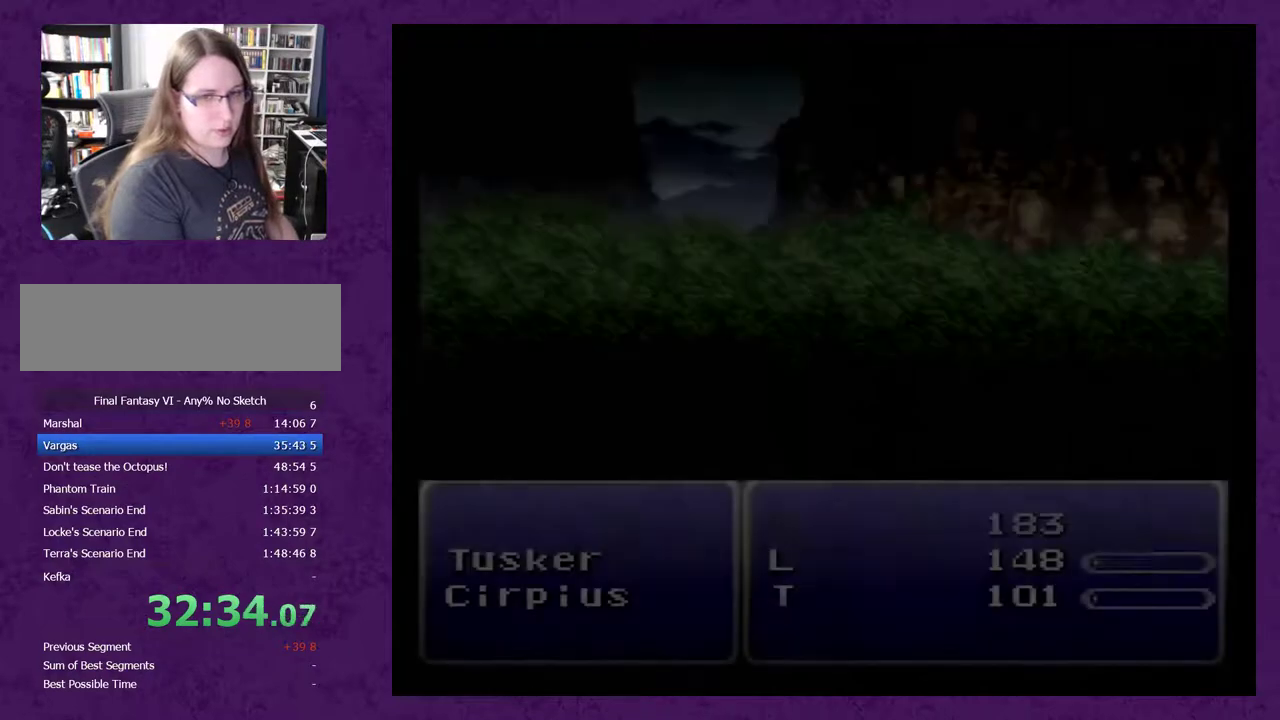
{"buttons": [], "events": []}
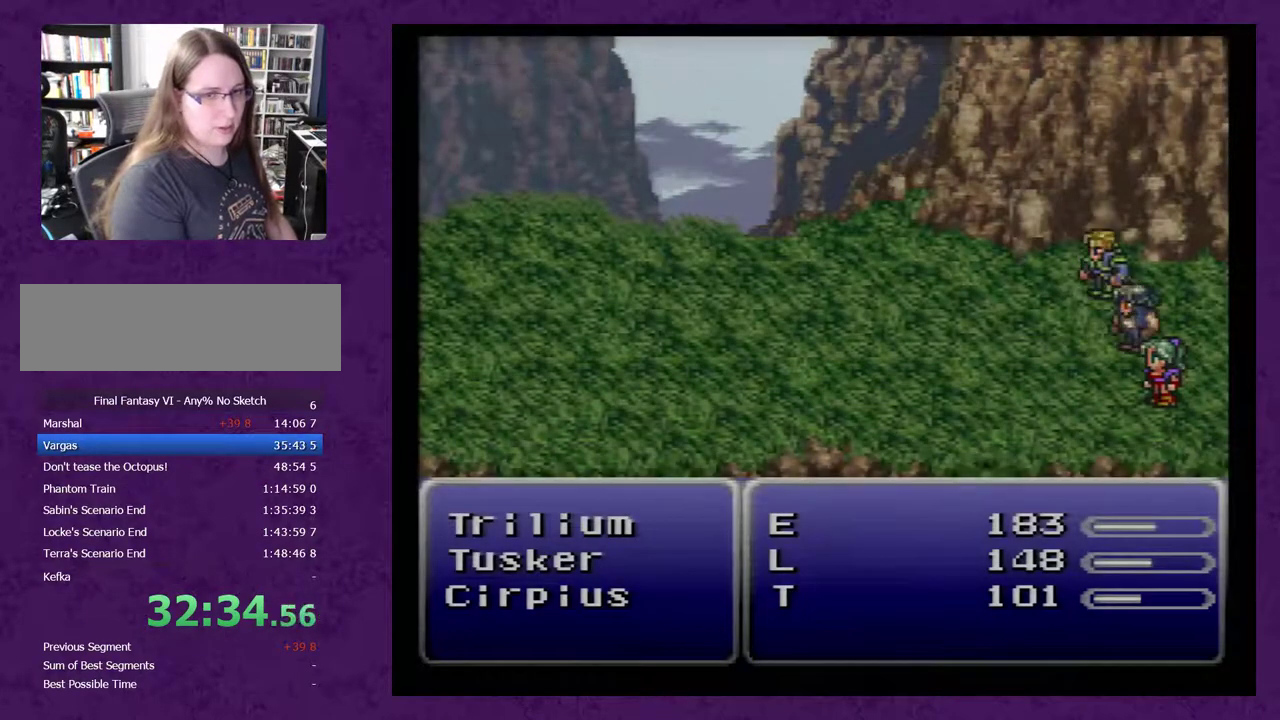
{"buttons": [], "events": []}
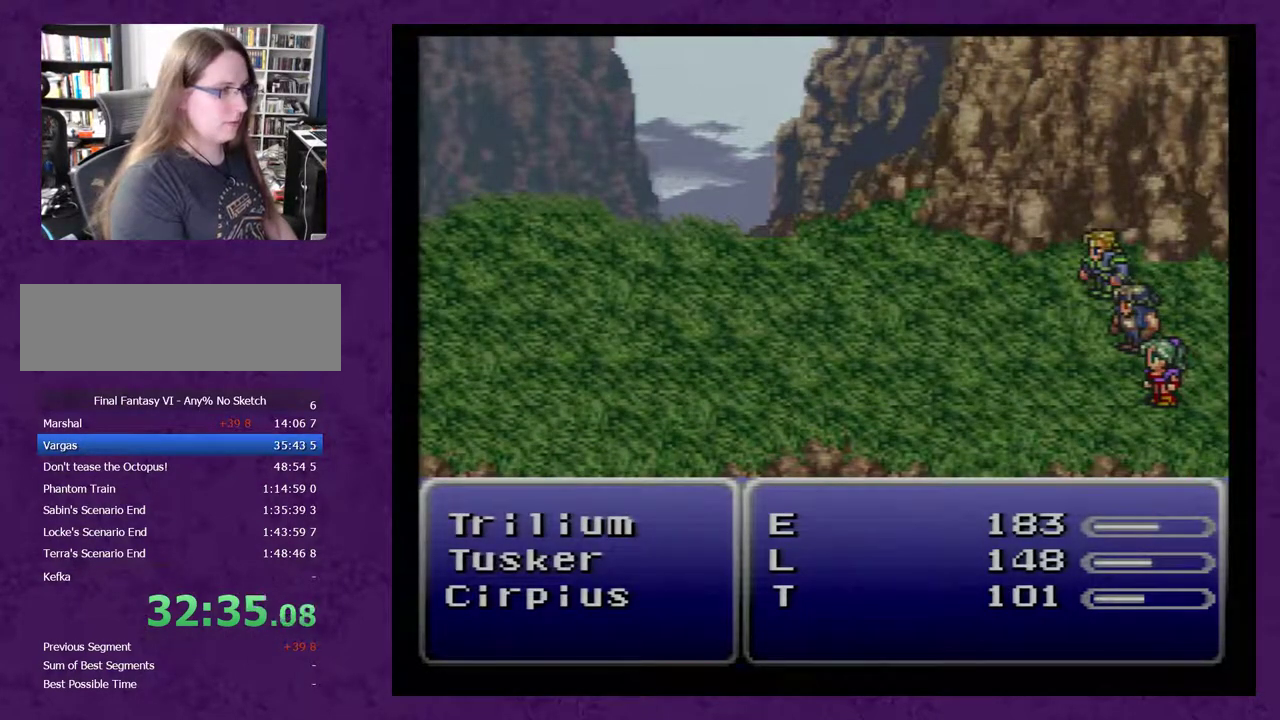
{"buttons": [], "events": []}
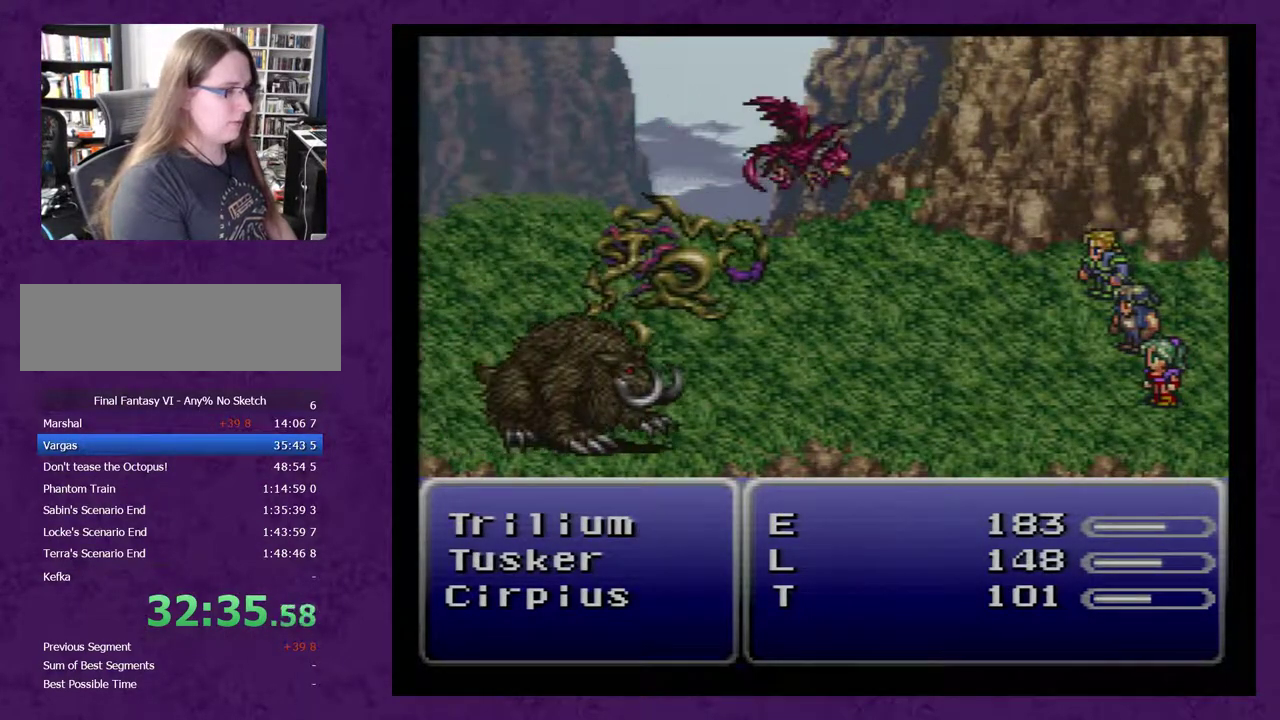
{"buttons": [], "events": []}
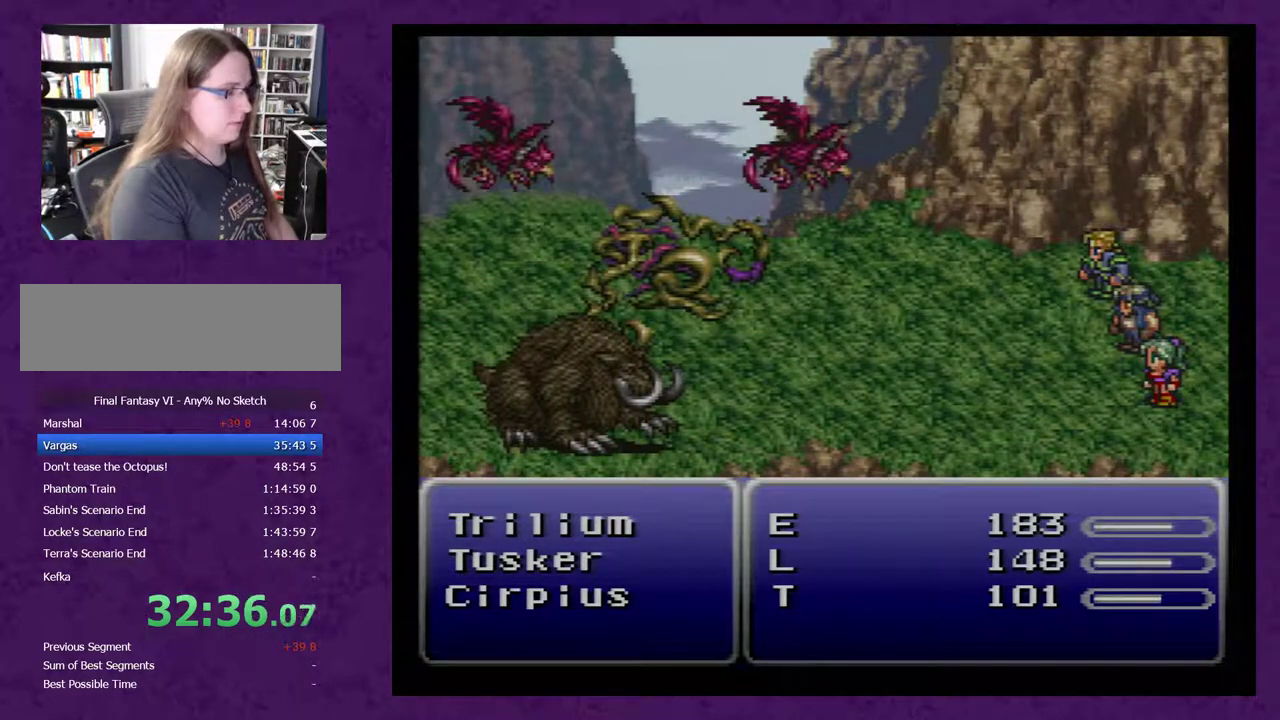
{"buttons": [], "events": []}
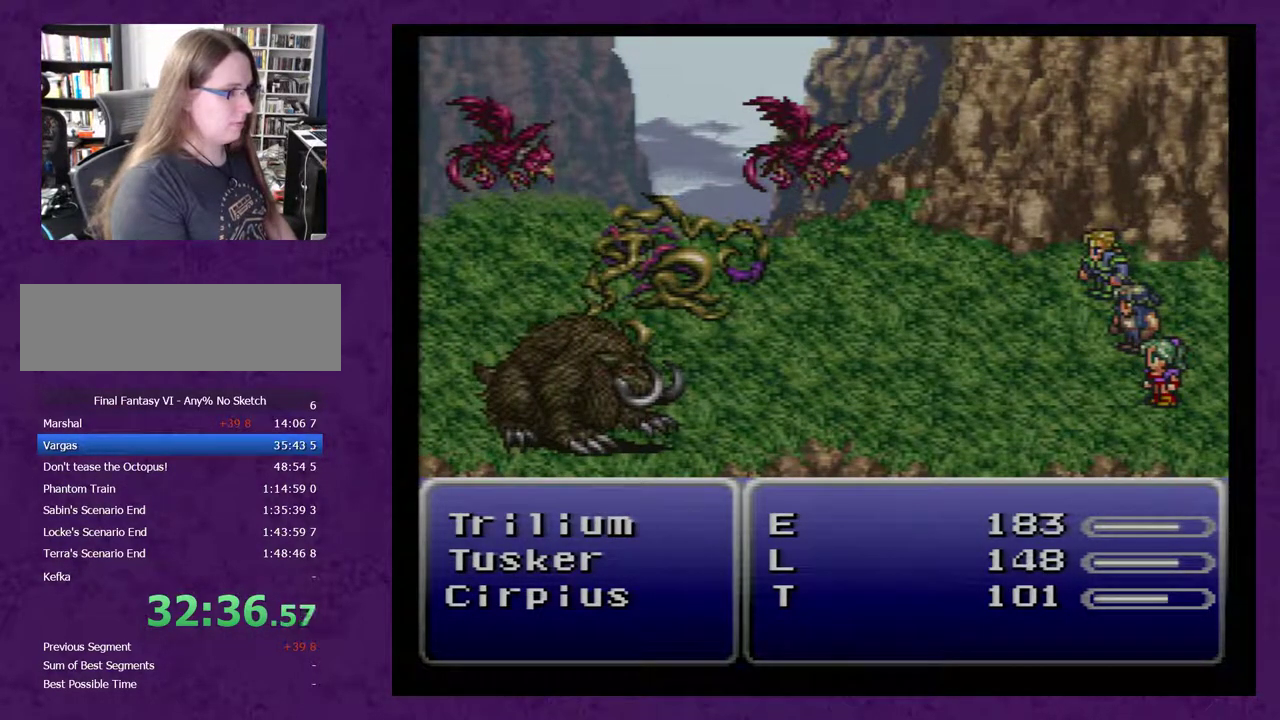
{"buttons": [], "events": []}
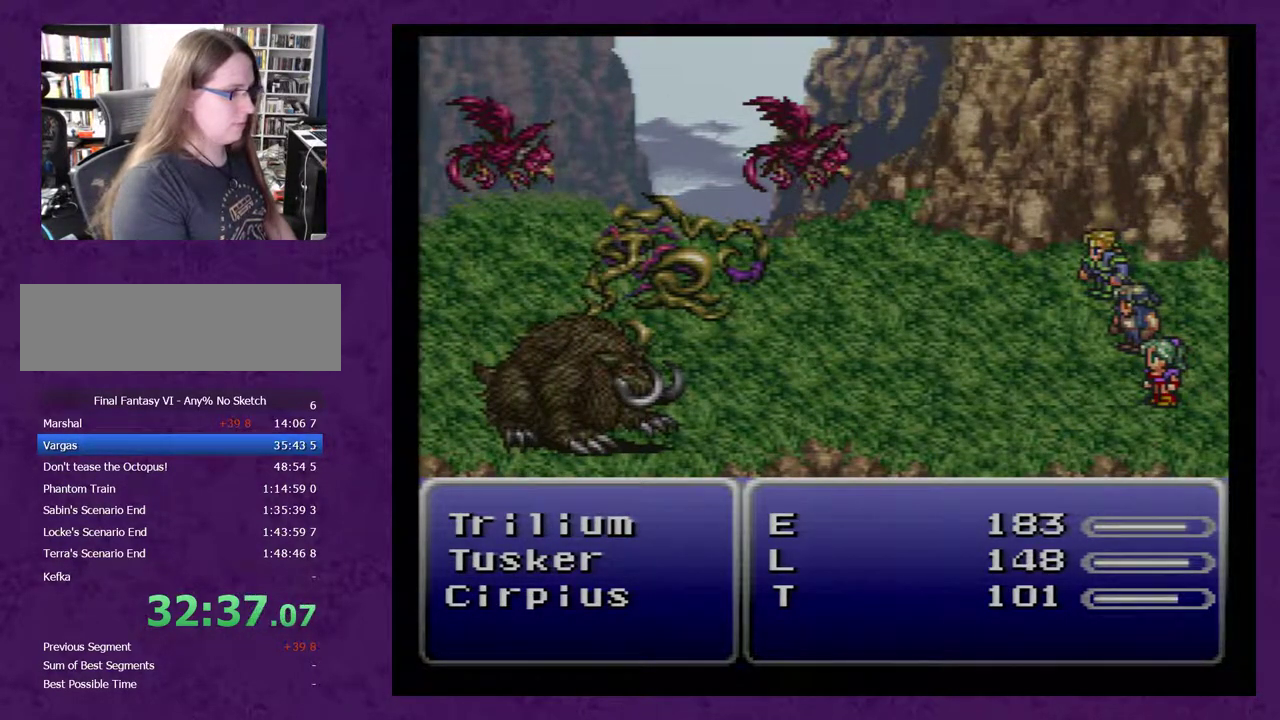
{"buttons": [], "events": []}
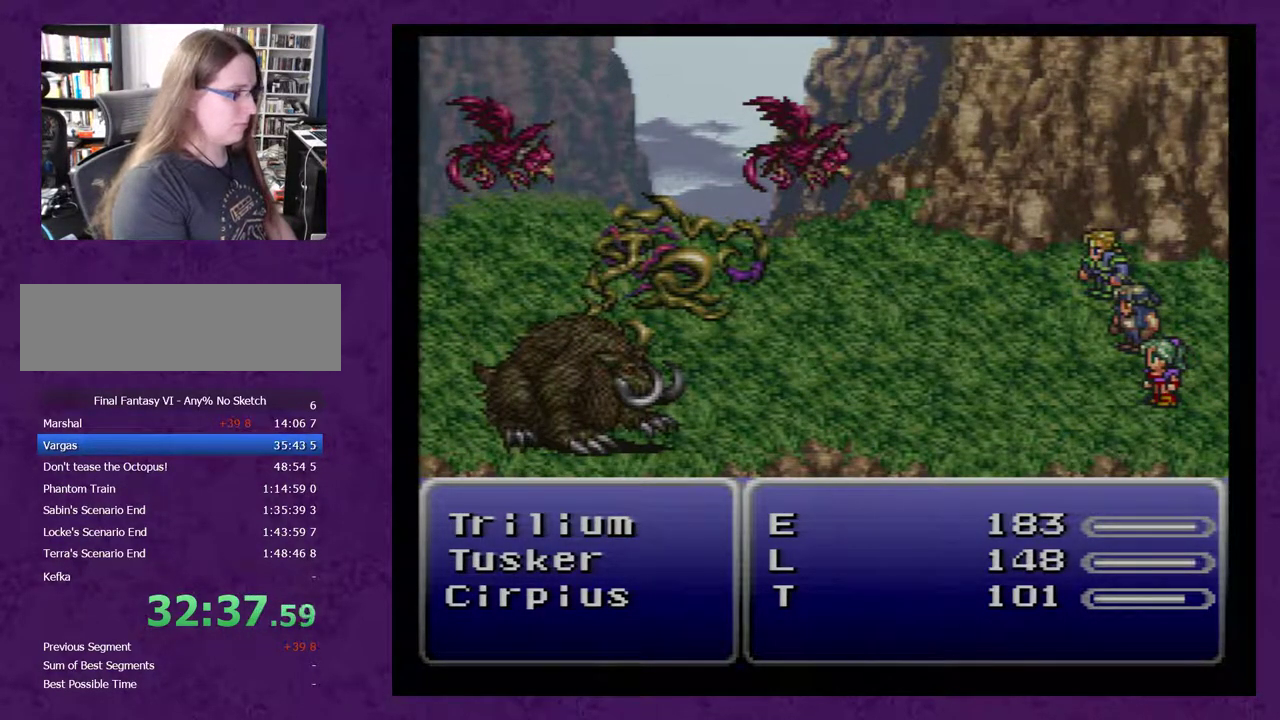
{"buttons": [], "events": []}
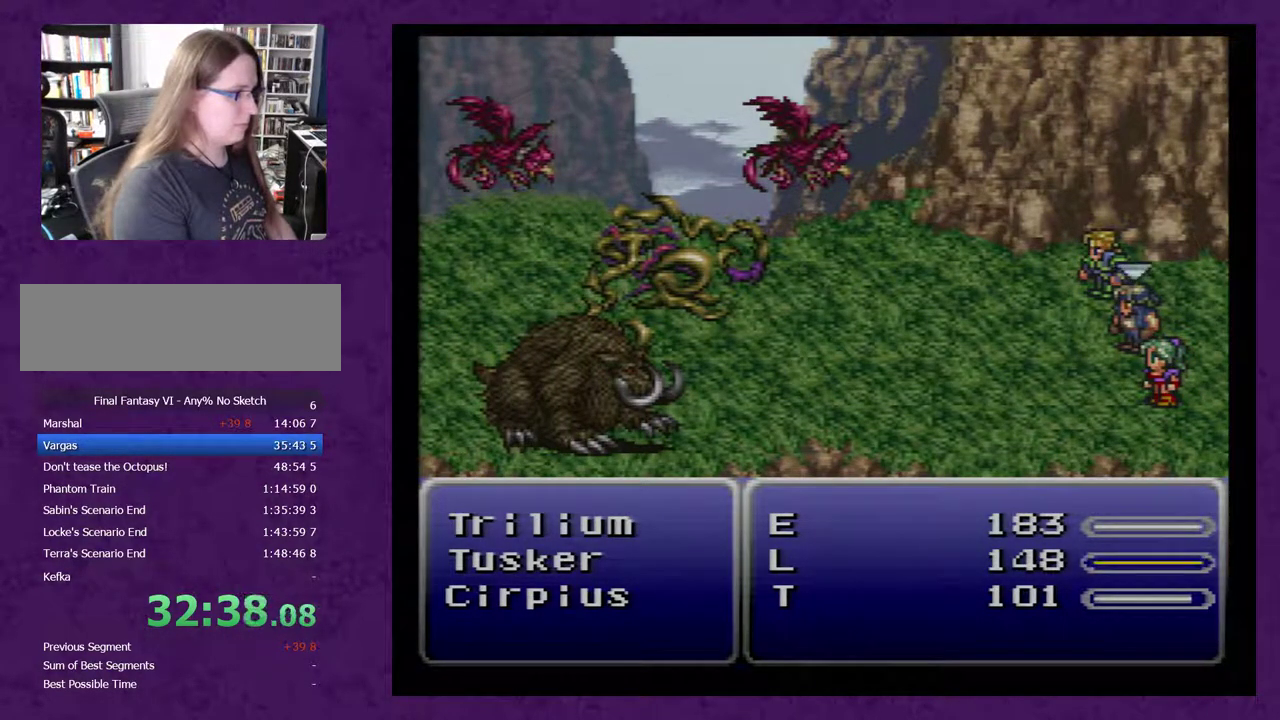
{"buttons": [], "events": [[317, "X", "down"], [400, "X", "up"]]}
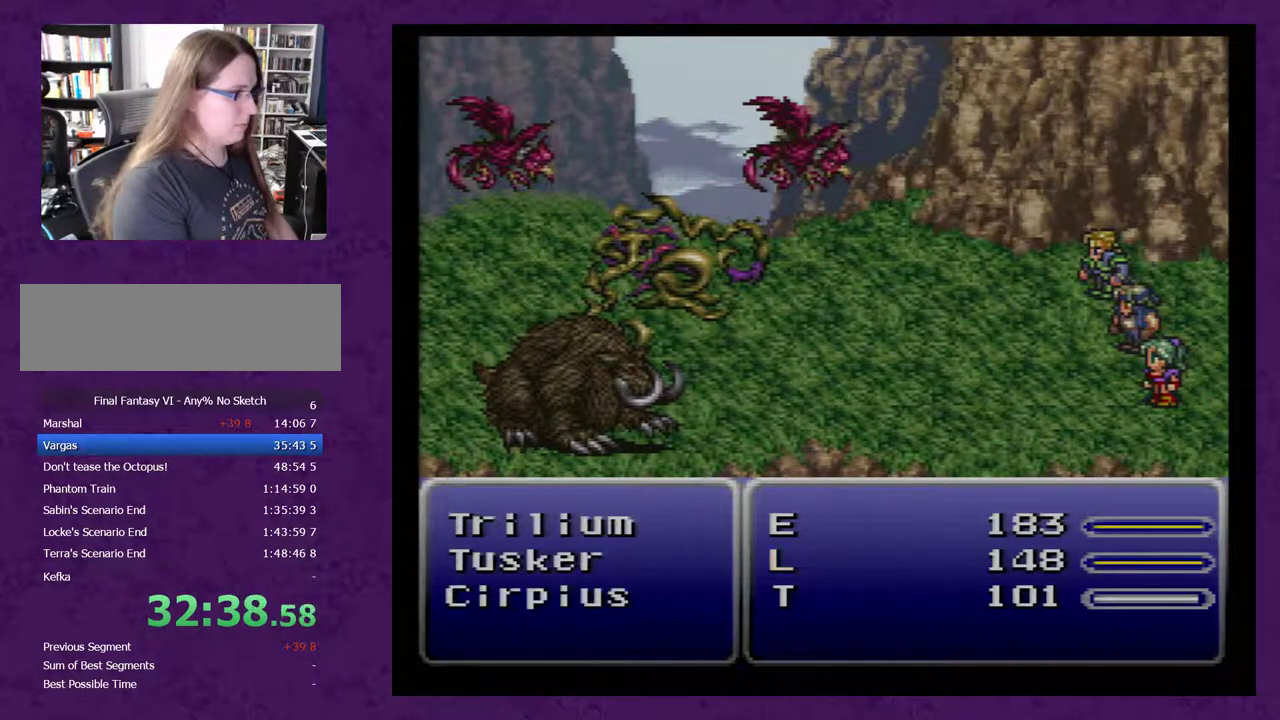
{"buttons": [], "events": []}
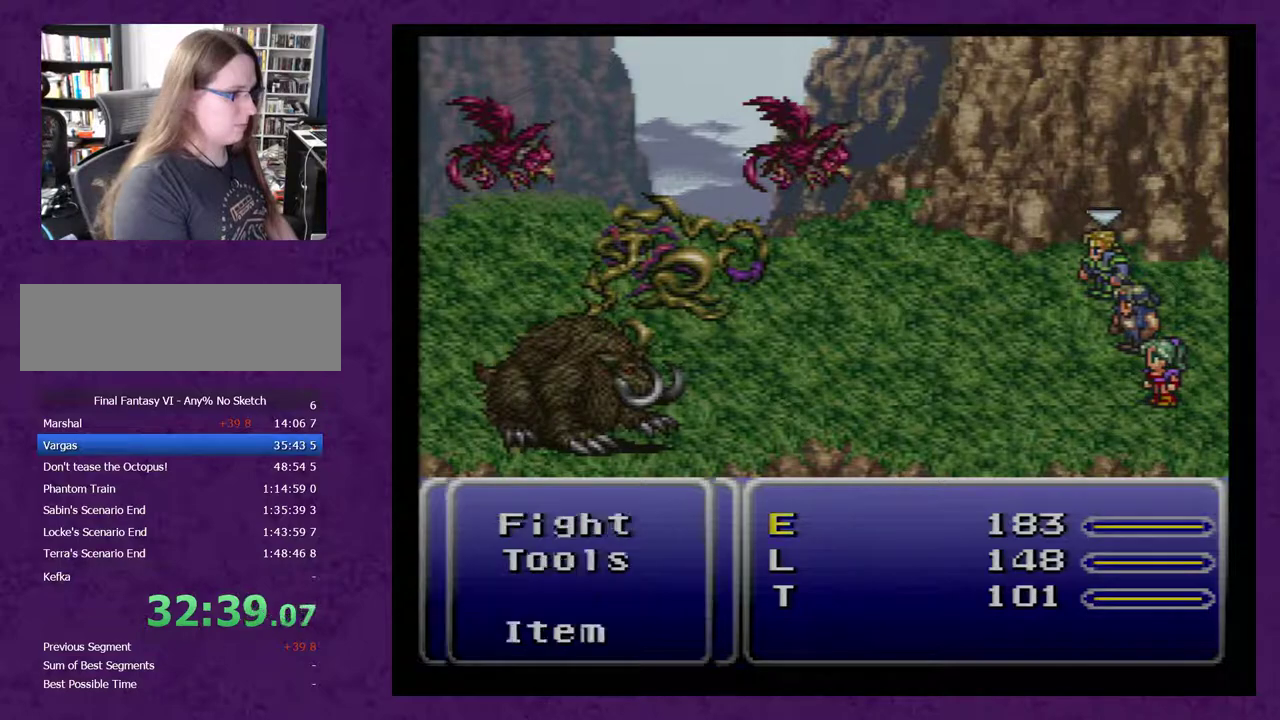
{"buttons": [], "events": [[167, "A", "down"], [250, "A", "up"]]}
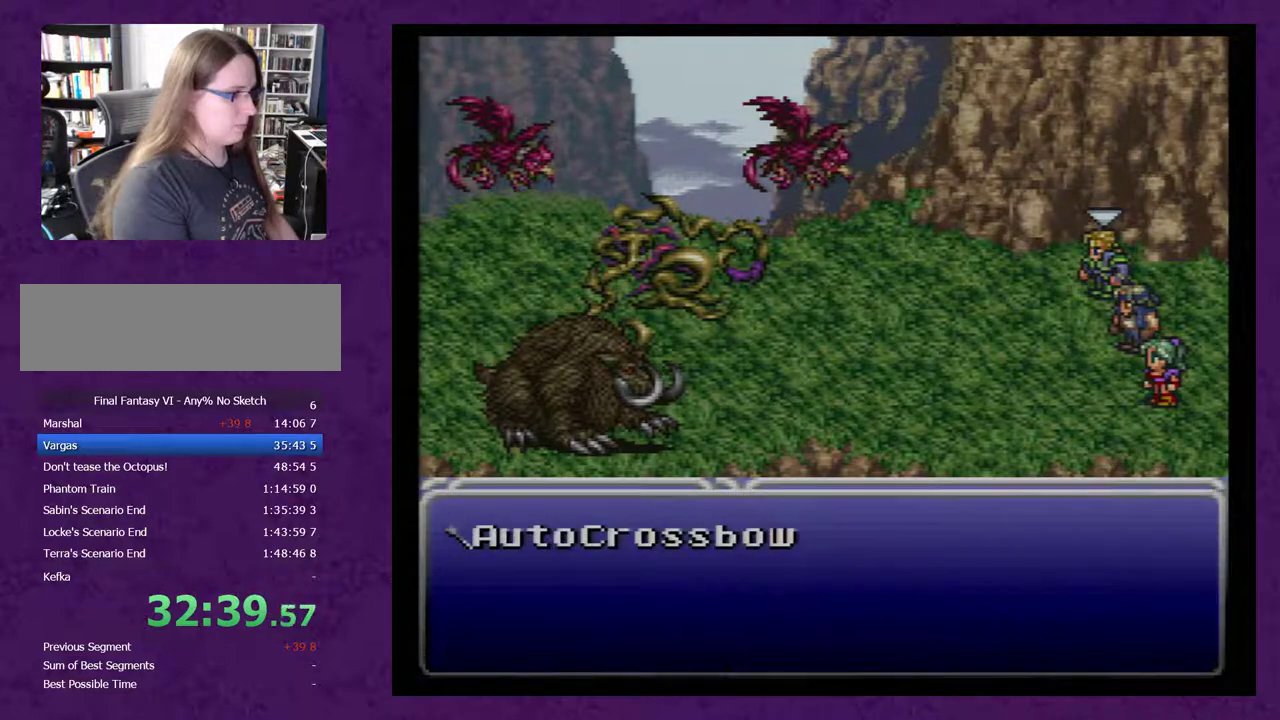
{"buttons": [], "events": [[33, "A", "down"], [100, "A", "up"], [150, "A", "down"], [217, "A", "up"]]}
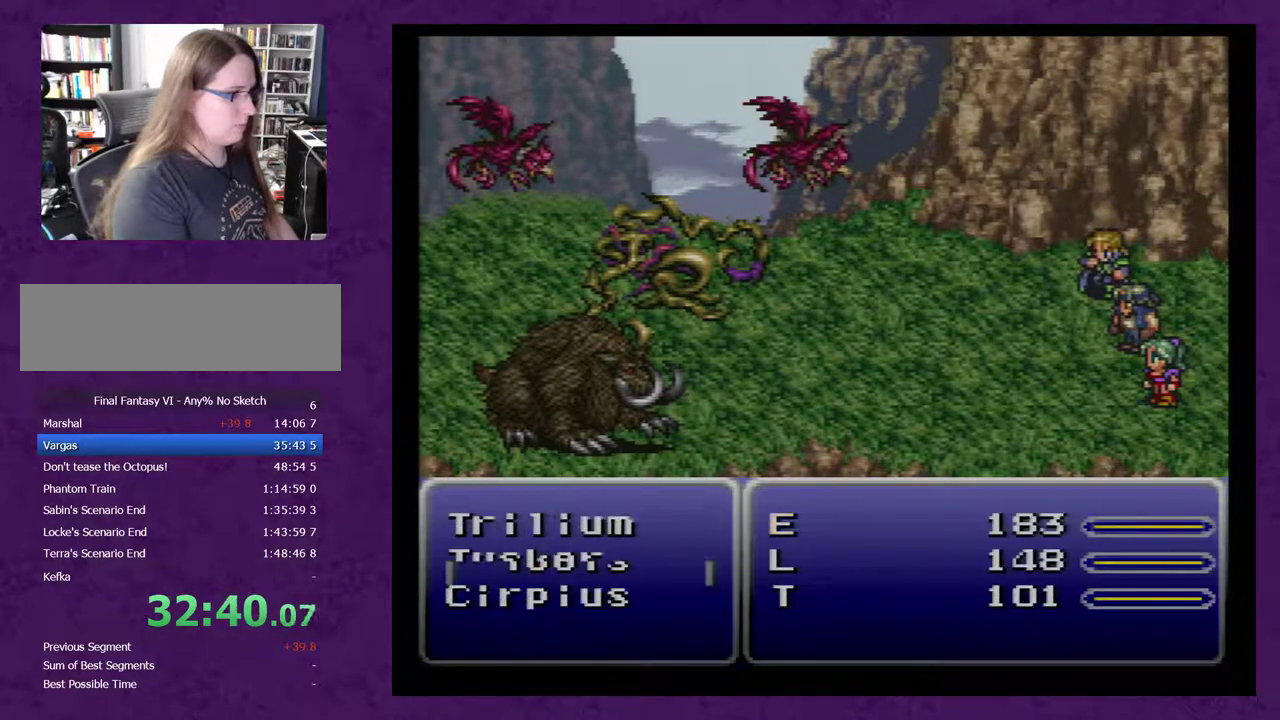
{"buttons": [], "events": [[317, "X", "down"], [383, "X", "up"]]}
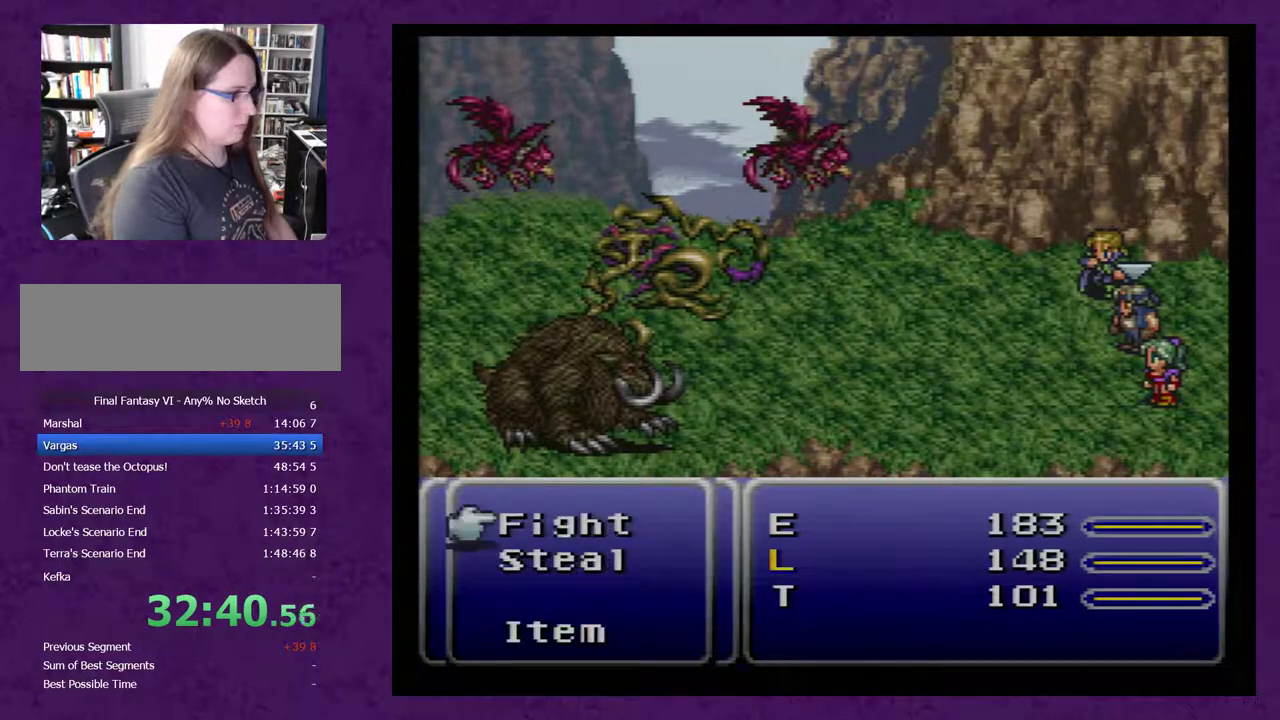
{"buttons": [], "events": [[183, "X", "down"], [283, "X", "up"]]}
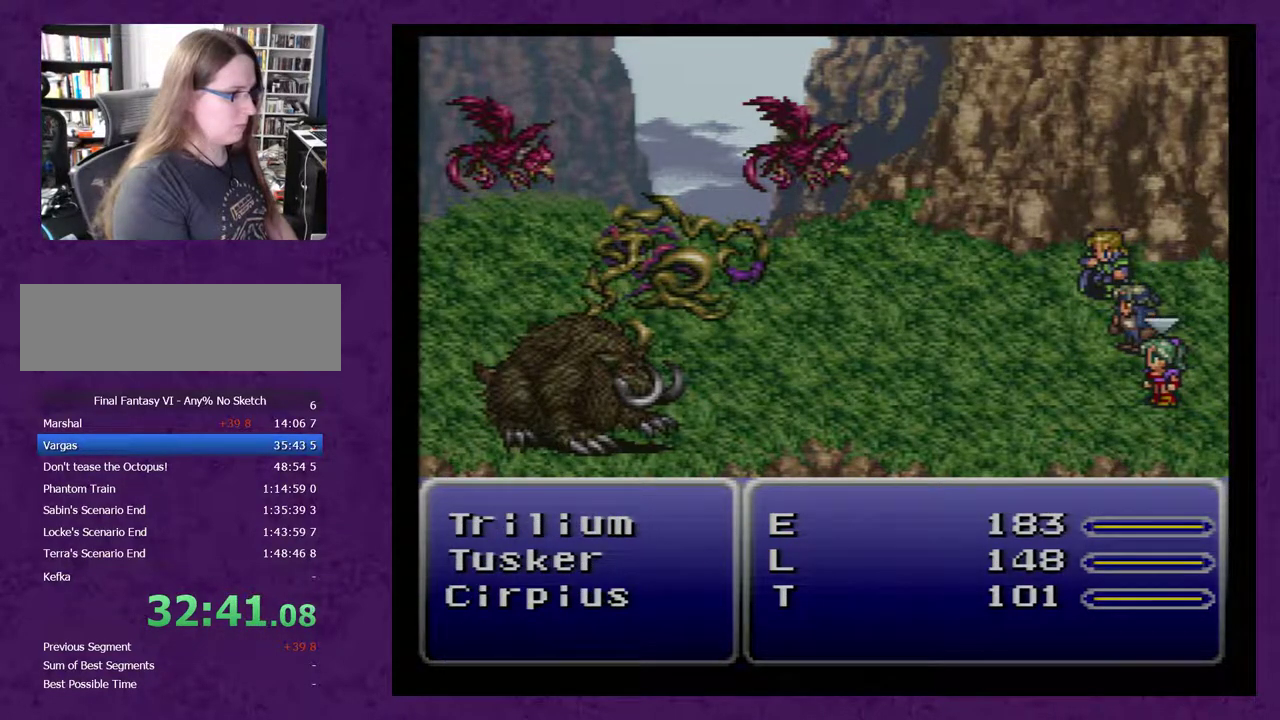
{"buttons": [], "events": [[433, "A", "down"], [500, "A", "up"]]}
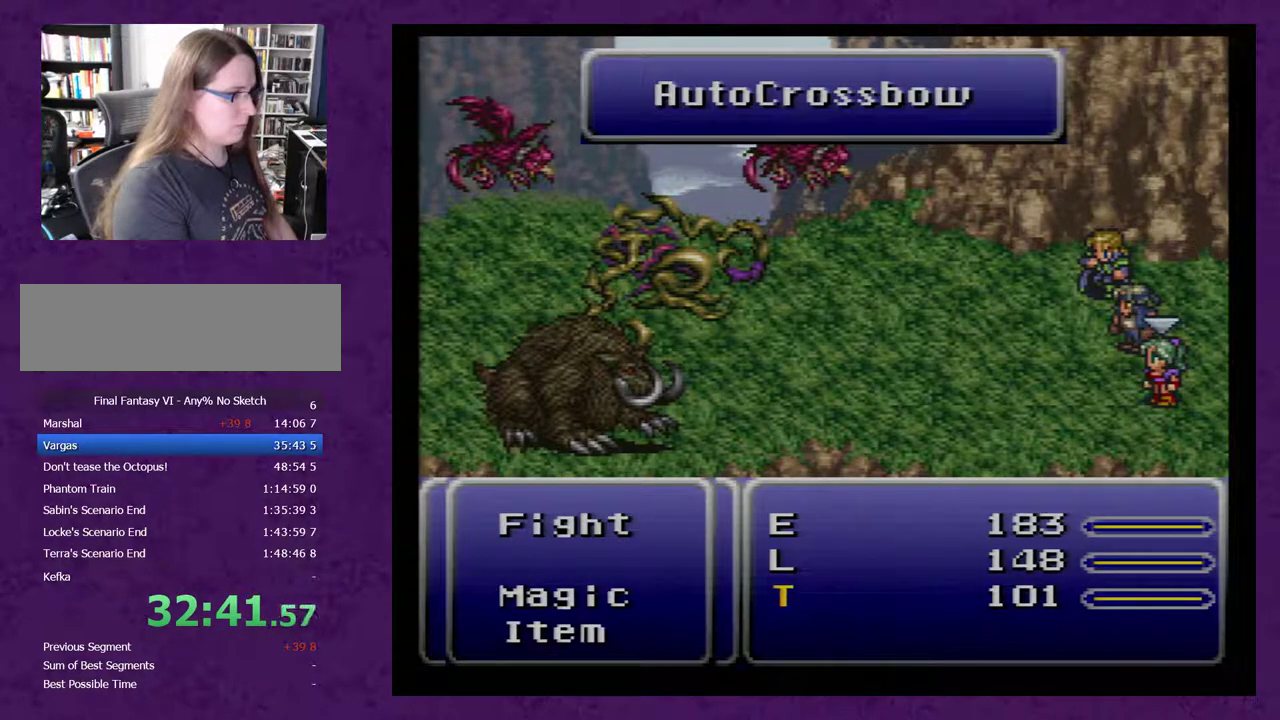
{"buttons": [], "events": [[317, "A", "down"], [400, "A", "up"]]}
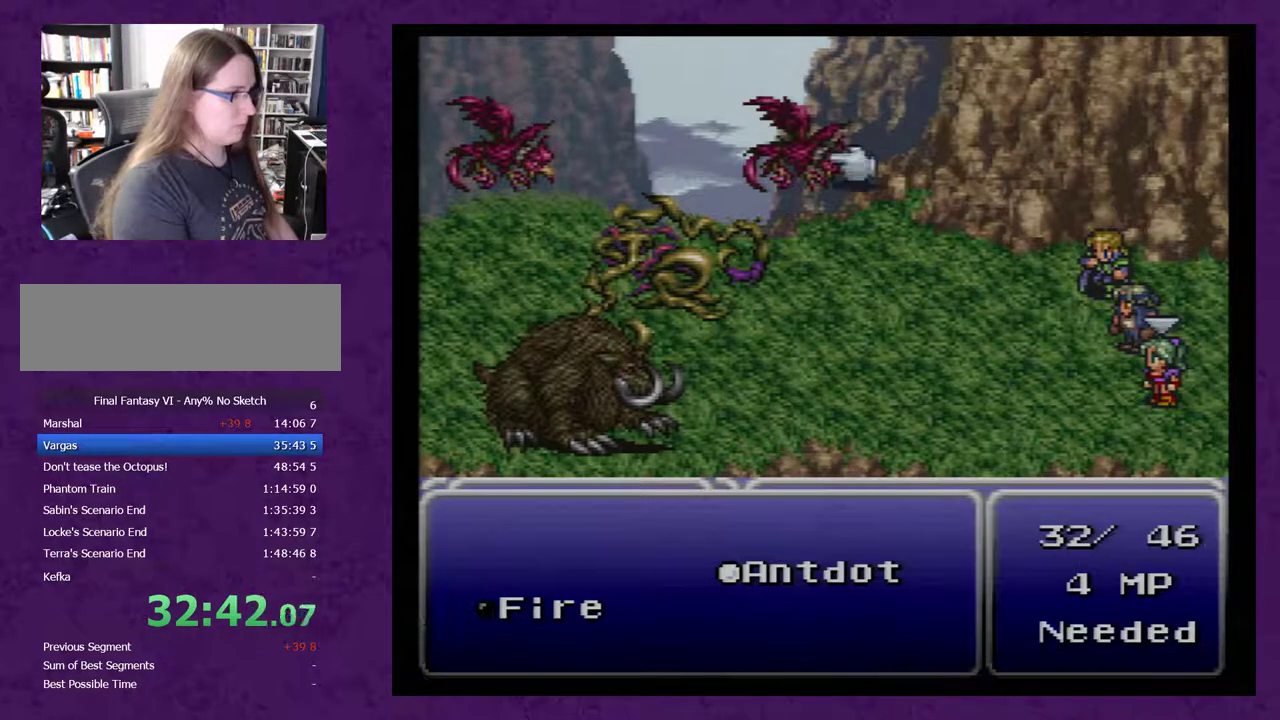
{"buttons": ["A"], "events": [[150, "DPAD_DOWN", "down"], [217, "DPAD_DOWN", "up"], [283, "DPAD_DOWN", "down"], [367, "DPAD_DOWN", "up"], [500, "A", "down"]]}
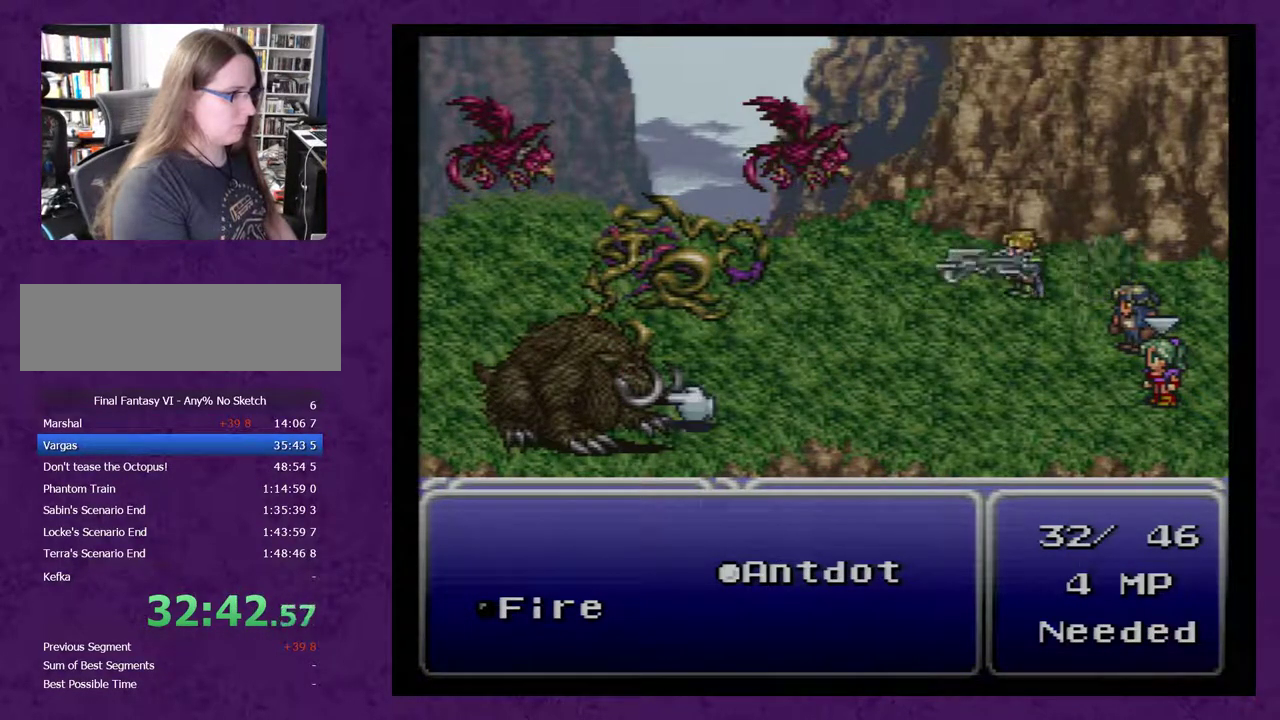
{"buttons": [], "events": [[67, "A", "up"]]}